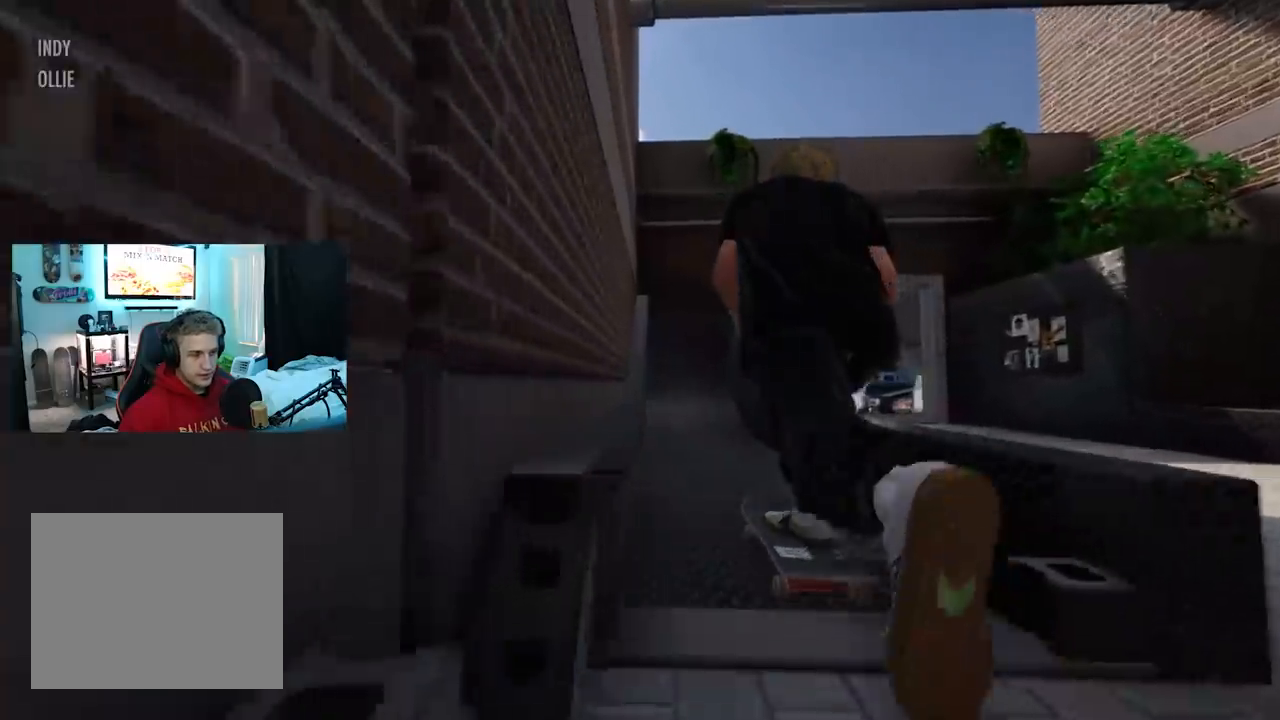
Gameplay with a controller (Xbox layout); each line is a JSON object with the inputs held at the frame after it. "events" lists button and stick changes between this image and that frame as [ms after this image, input, new state], when the widget could be followed in between.
{"buttons": [], "left_stick": "center", "right_stick": "center", "events": []}
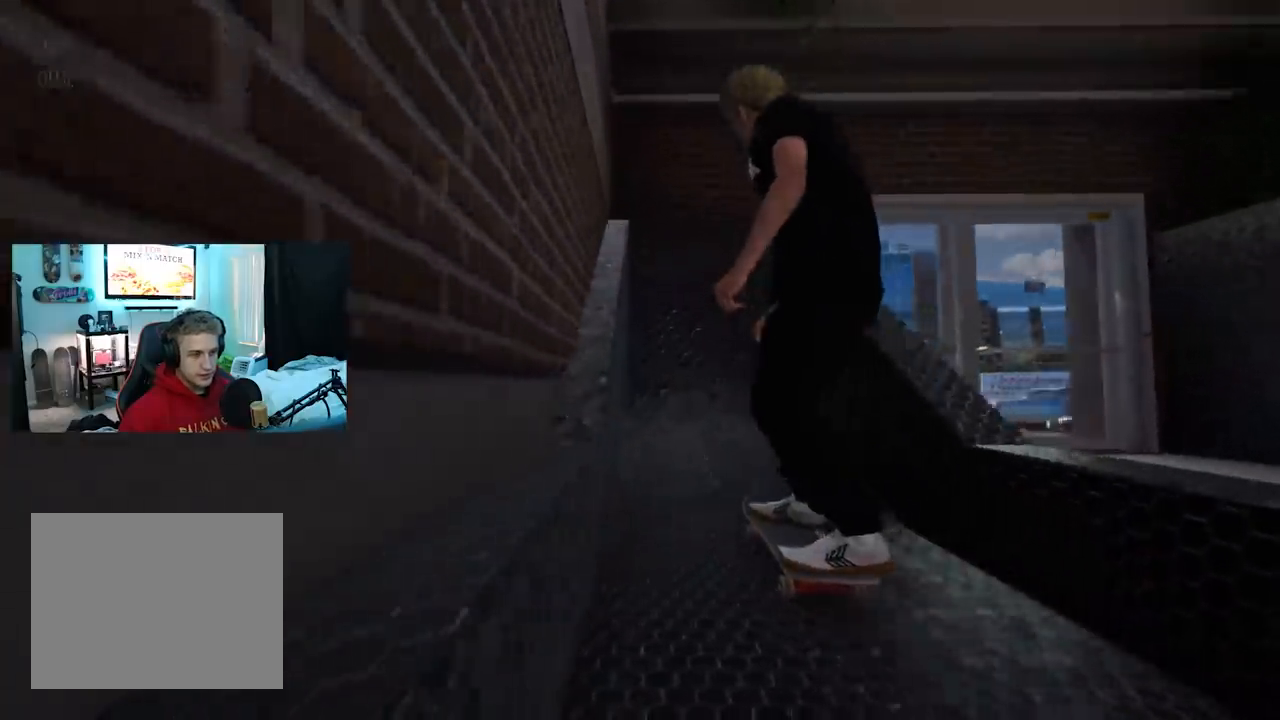
{"buttons": [], "left_stick": "down", "right_stick": "down", "events": [[67, "left_stick", "down"], [84, "right_stick", "down"]]}
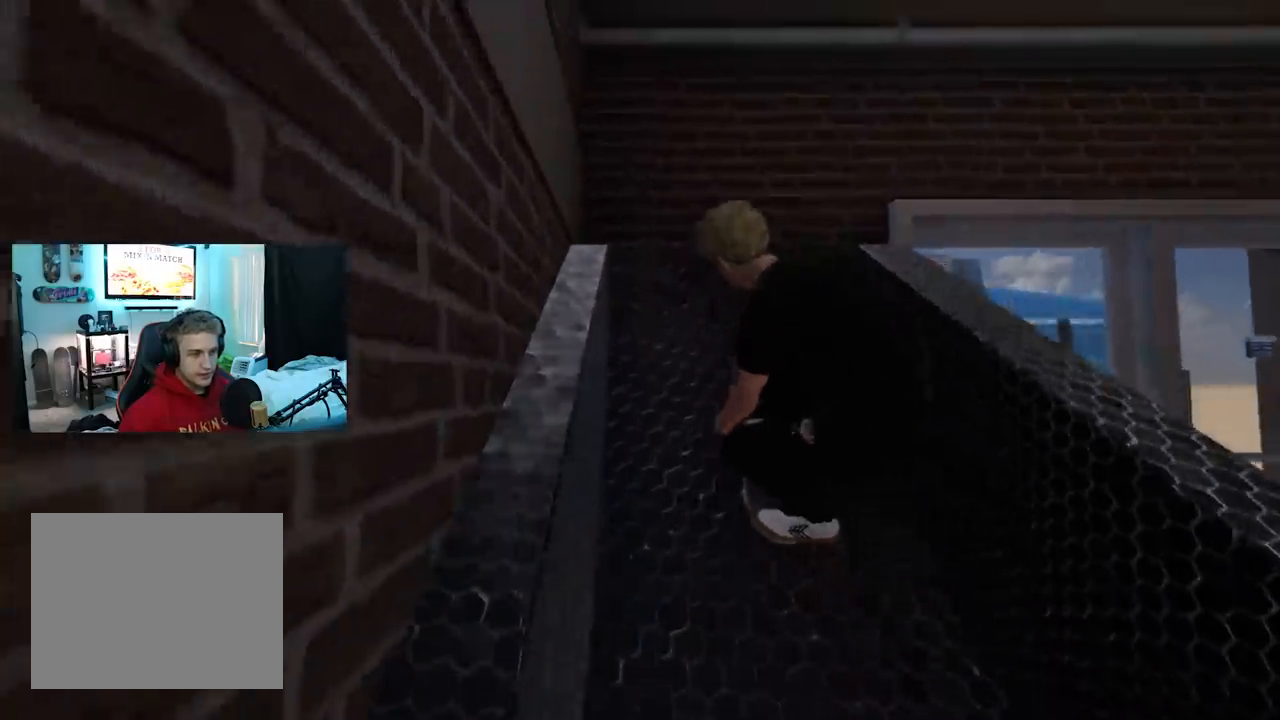
{"buttons": ["L1", "R2"], "left_stick": "center", "right_stick": "up-right", "events": [[33, "left_stick", "center"], [33, "right_stick", "center"], [100, "L1", "down"], [217, "right_stick", "up"], [267, "right_stick", "up-right"], [300, "R2", "down"]]}
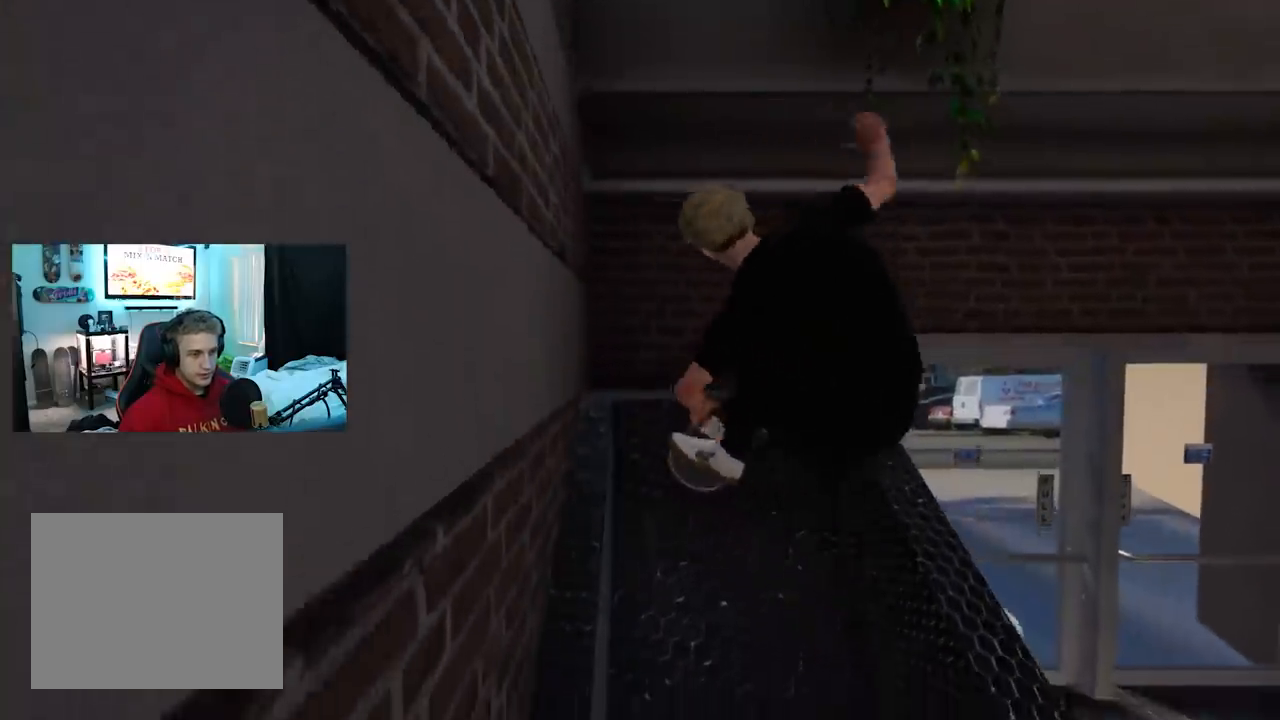
{"buttons": [], "left_stick": "center", "right_stick": "center", "events": [[267, "L1", "up"], [301, "right_stick", "center"], [317, "R2", "up"]]}
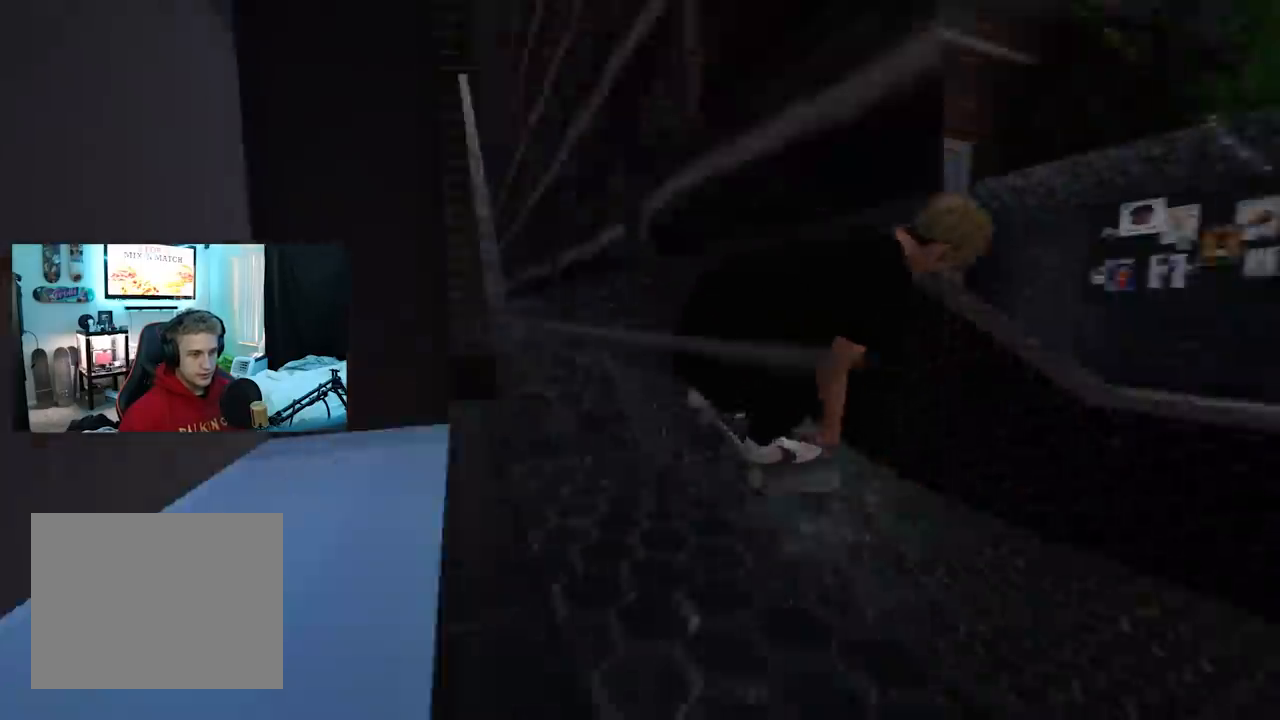
{"buttons": ["L2"], "left_stick": "center", "right_stick": "center", "events": [[233, "L2", "down"]]}
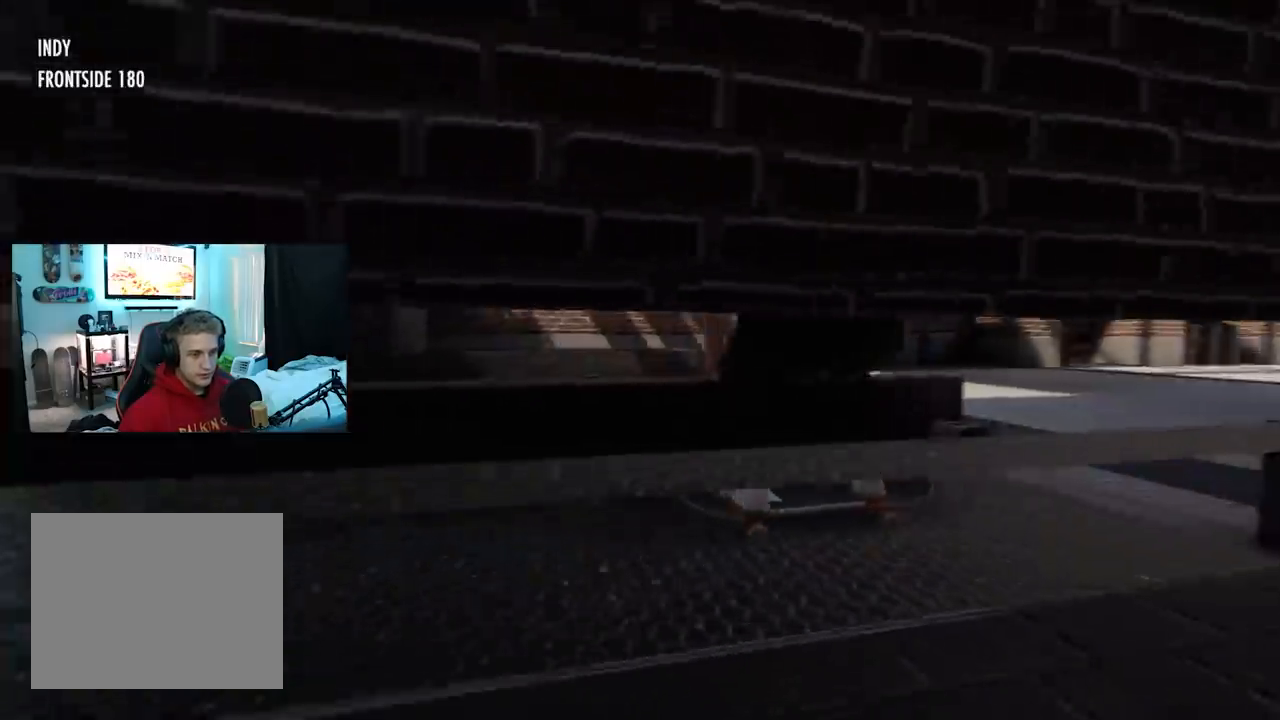
{"buttons": ["L2"], "left_stick": "center", "right_stick": "center", "events": [[34, "L2", "up"], [184, "R2", "down"], [351, "R2", "up"], [501, "L2", "down"]]}
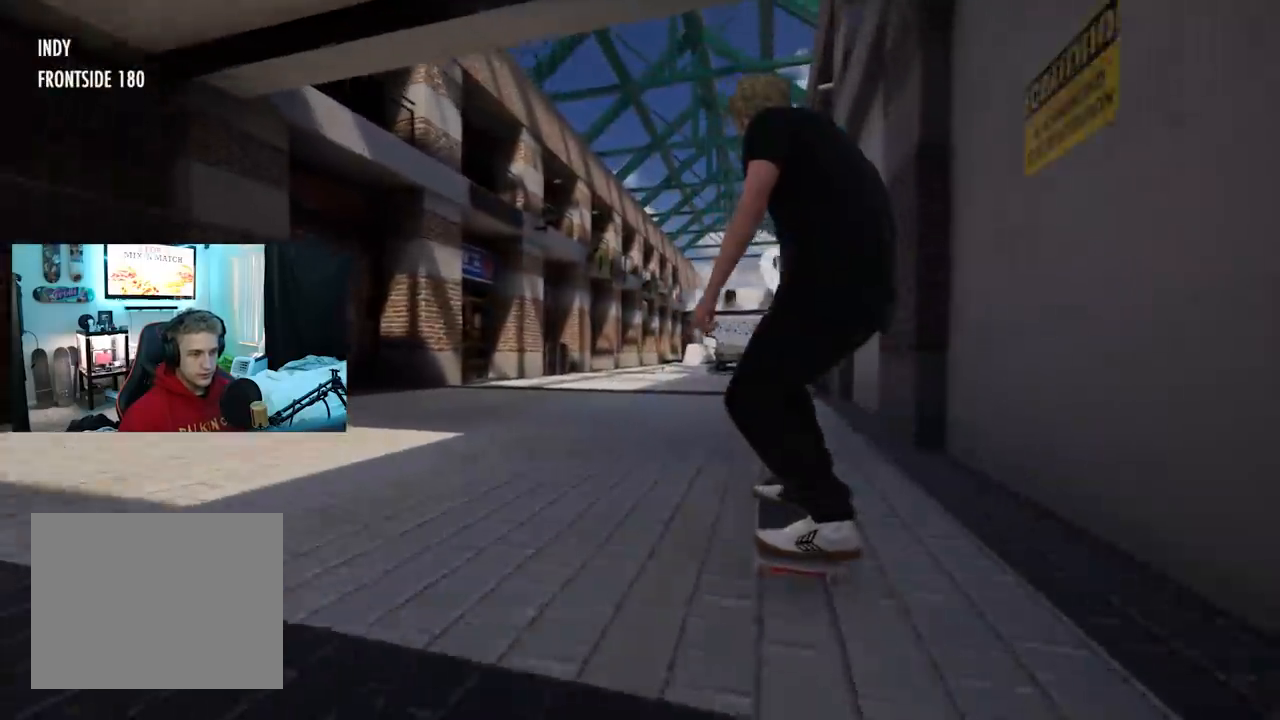
{"buttons": [], "left_stick": "center", "right_stick": "center", "events": [[217, "L2", "up"]]}
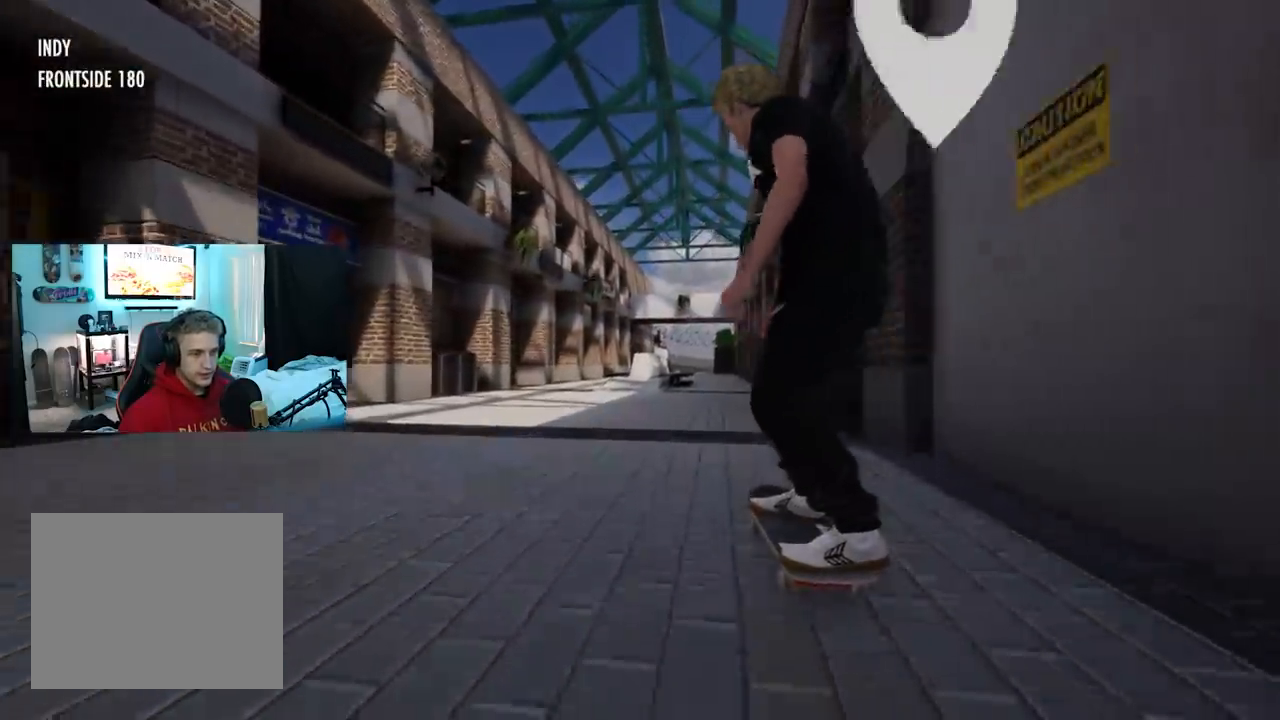
{"buttons": [], "left_stick": "center", "right_stick": "center", "events": [[184, "R2", "down"], [317, "R2", "up"]]}
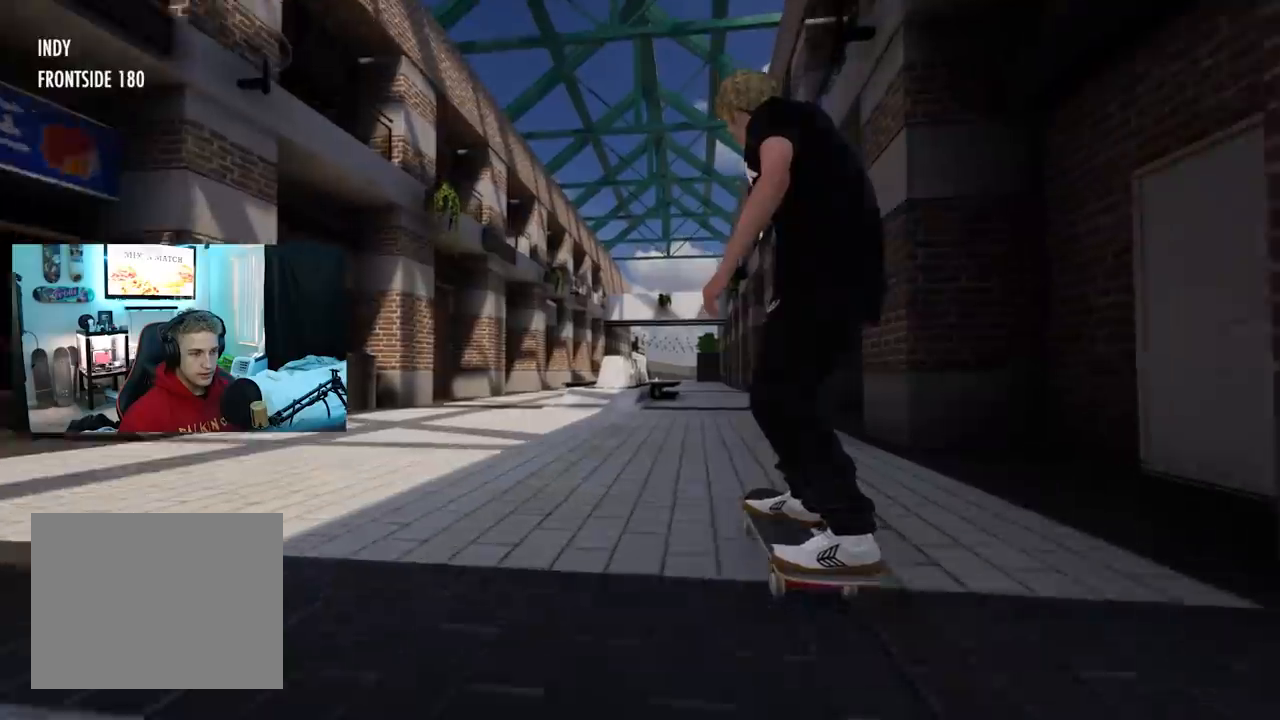
{"buttons": [], "left_stick": "center", "right_stick": "center", "events": []}
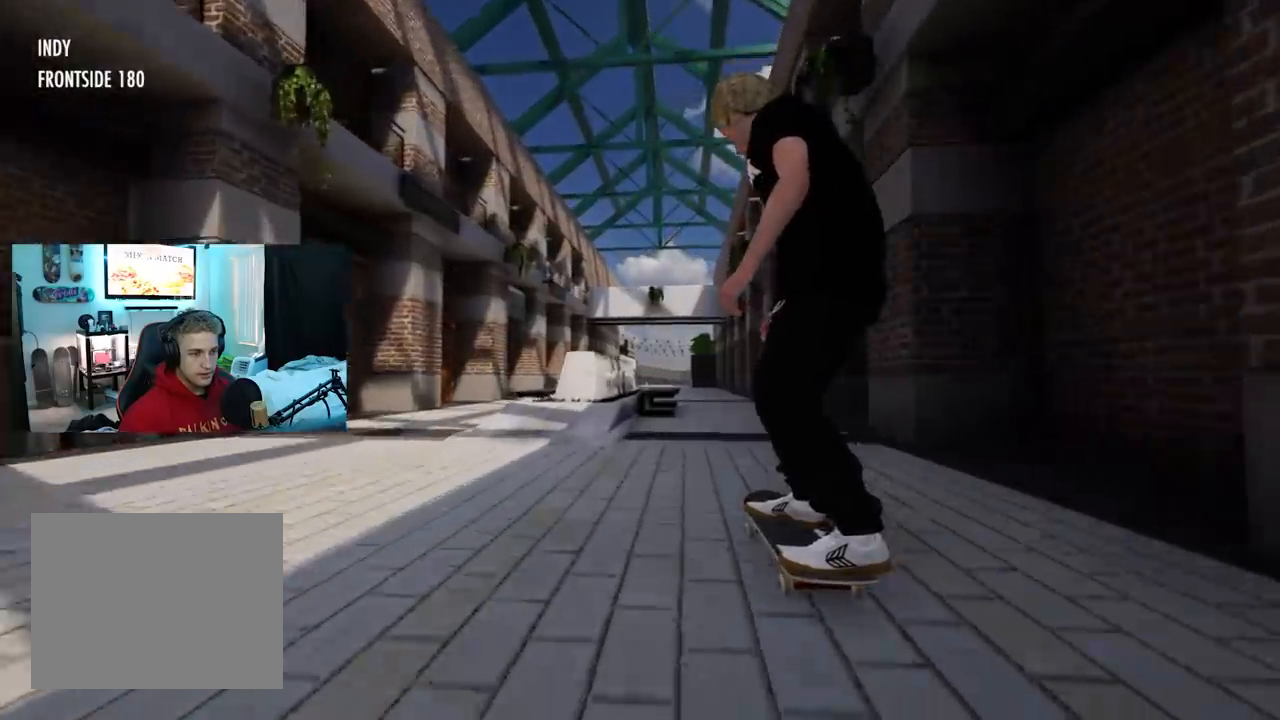
{"buttons": ["L2"], "left_stick": "center", "right_stick": "center", "events": [[150, "left_stick", "down"], [150, "right_stick", "down"], [417, "right_stick", "right"], [450, "left_stick", "center"], [467, "right_stick", "center"], [483, "L2", "down"]]}
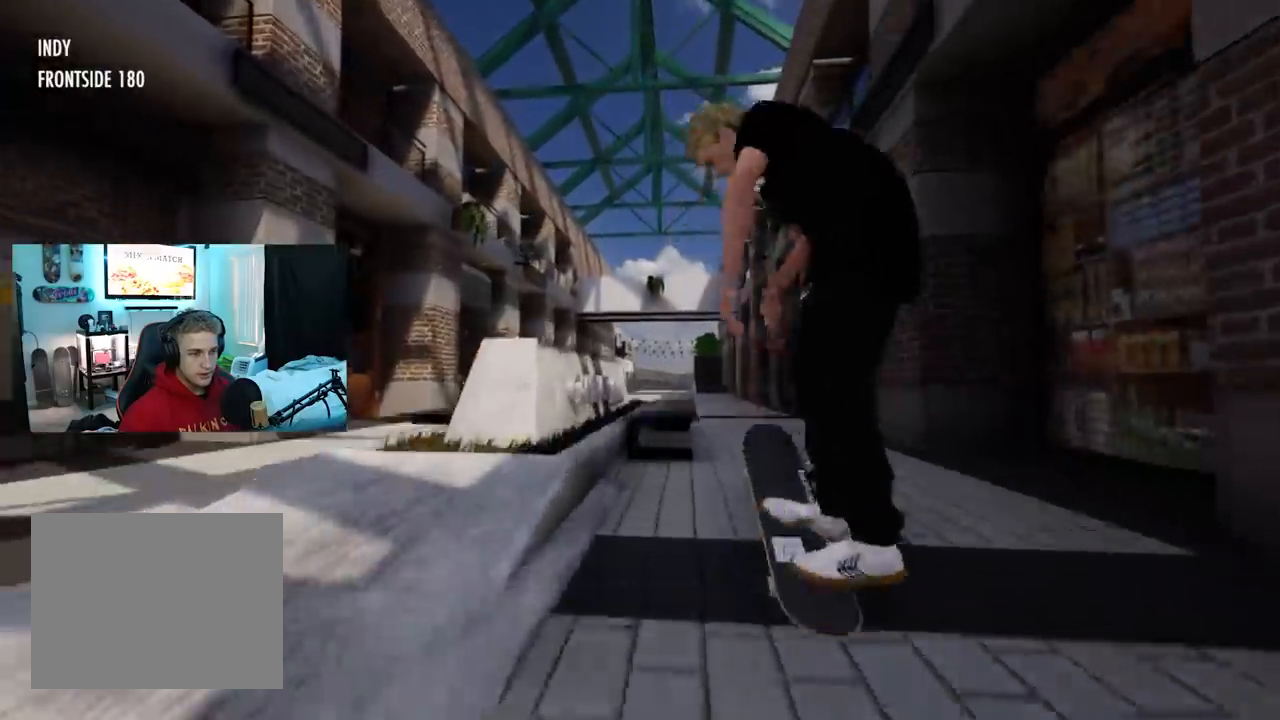
{"buttons": ["R3"], "left_stick": "up", "right_stick": "up", "events": [[84, "L2", "up"], [234, "left_stick", "up"], [234, "right_stick", "up"], [300, "R3", "down"], [334, "L3", "down"], [484, "L3", "up"]]}
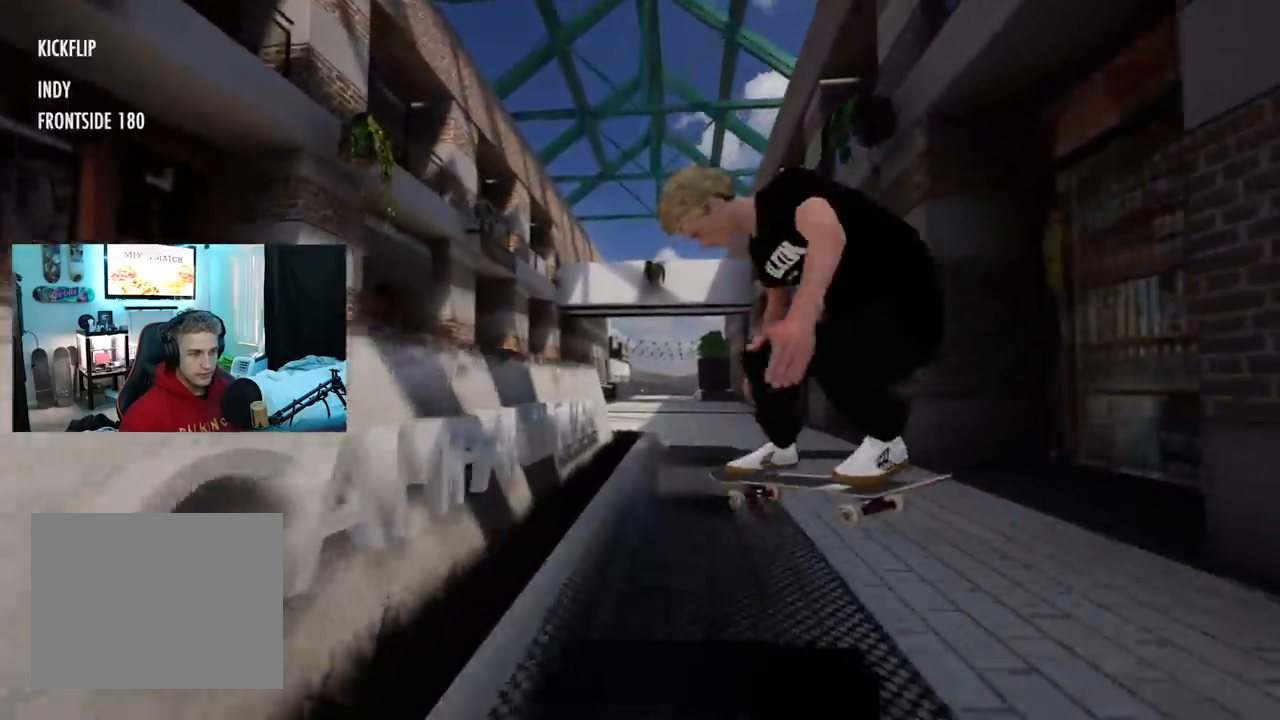
{"buttons": [], "left_stick": "up", "right_stick": "up-right", "events": [[233, "R3", "up"], [300, "right_stick", "up-right"], [383, "R2", "down"], [500, "R2", "up"]]}
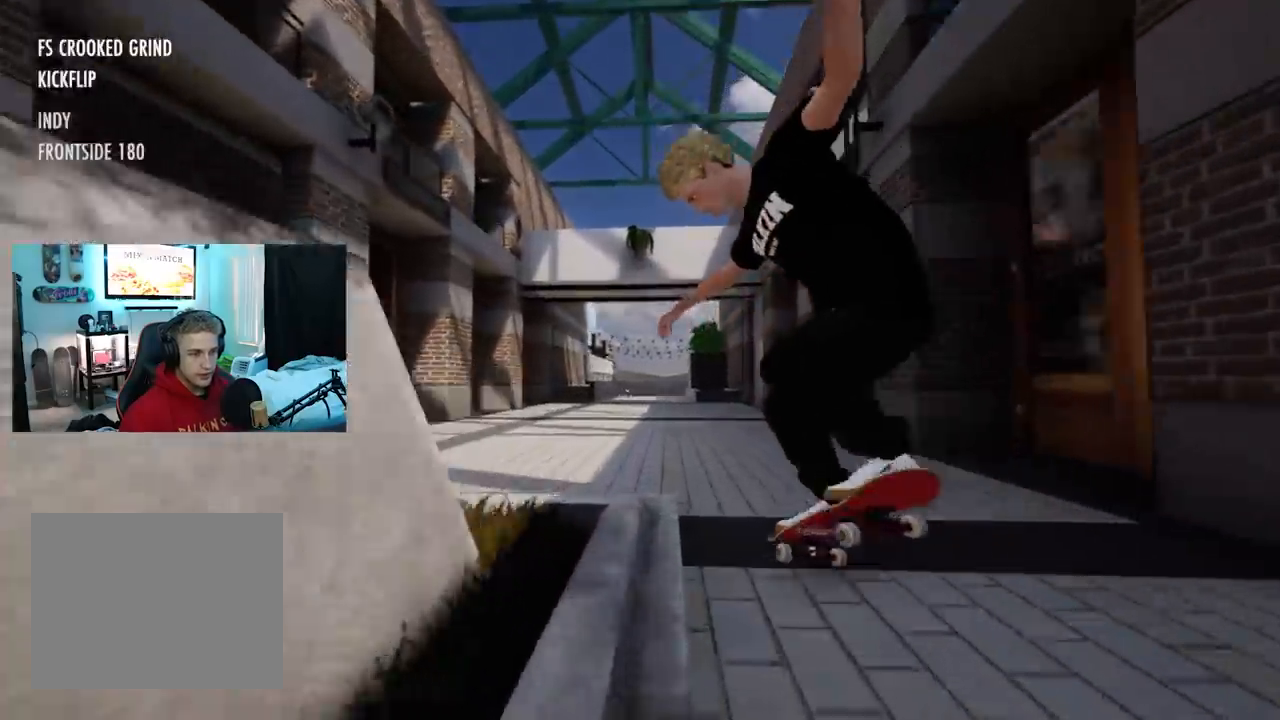
{"buttons": ["L2"], "left_stick": "center", "right_stick": "center", "events": [[34, "right_stick", "center"], [67, "left_stick", "center"], [401, "L2", "down"]]}
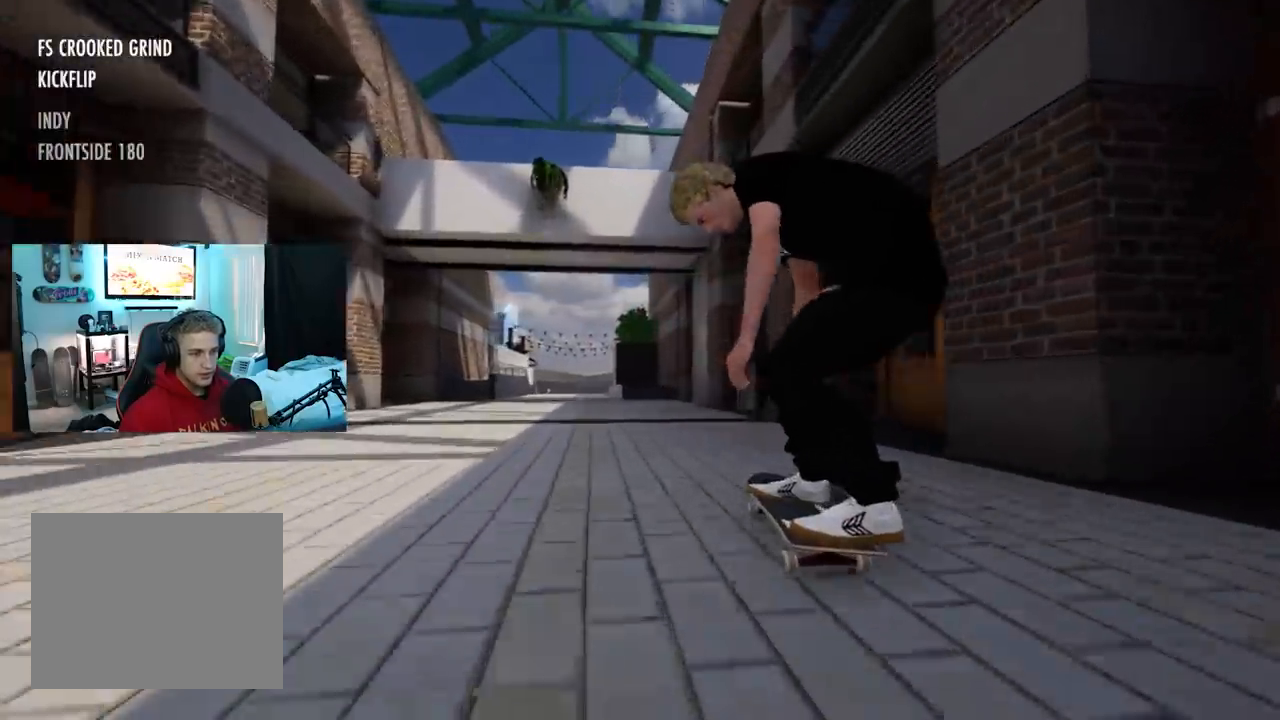
{"buttons": [], "left_stick": "left", "right_stick": "up", "events": [[300, "L2", "up"], [300, "right_stick", "up"], [467, "left_stick", "left"]]}
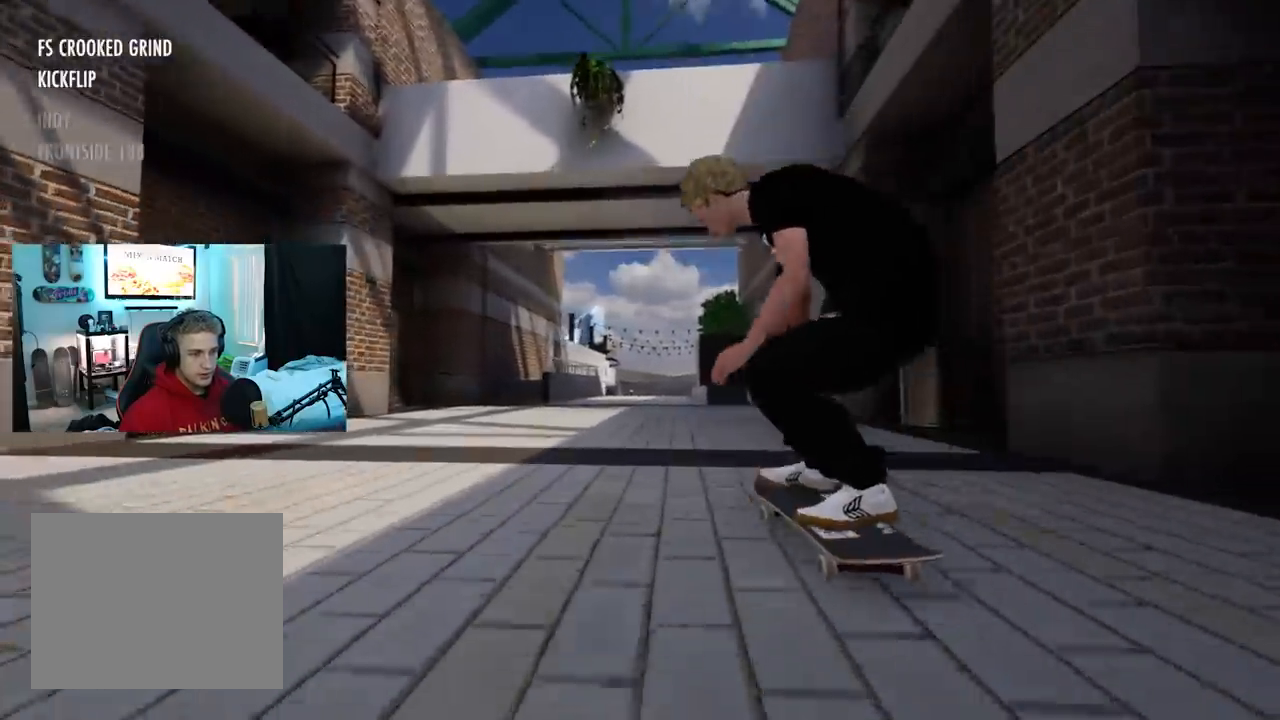
{"buttons": ["L3", "R3"], "left_stick": "center", "right_stick": "center", "events": [[34, "right_stick", "center"], [84, "left_stick", "center"], [451, "L3", "down"], [451, "R3", "down"]]}
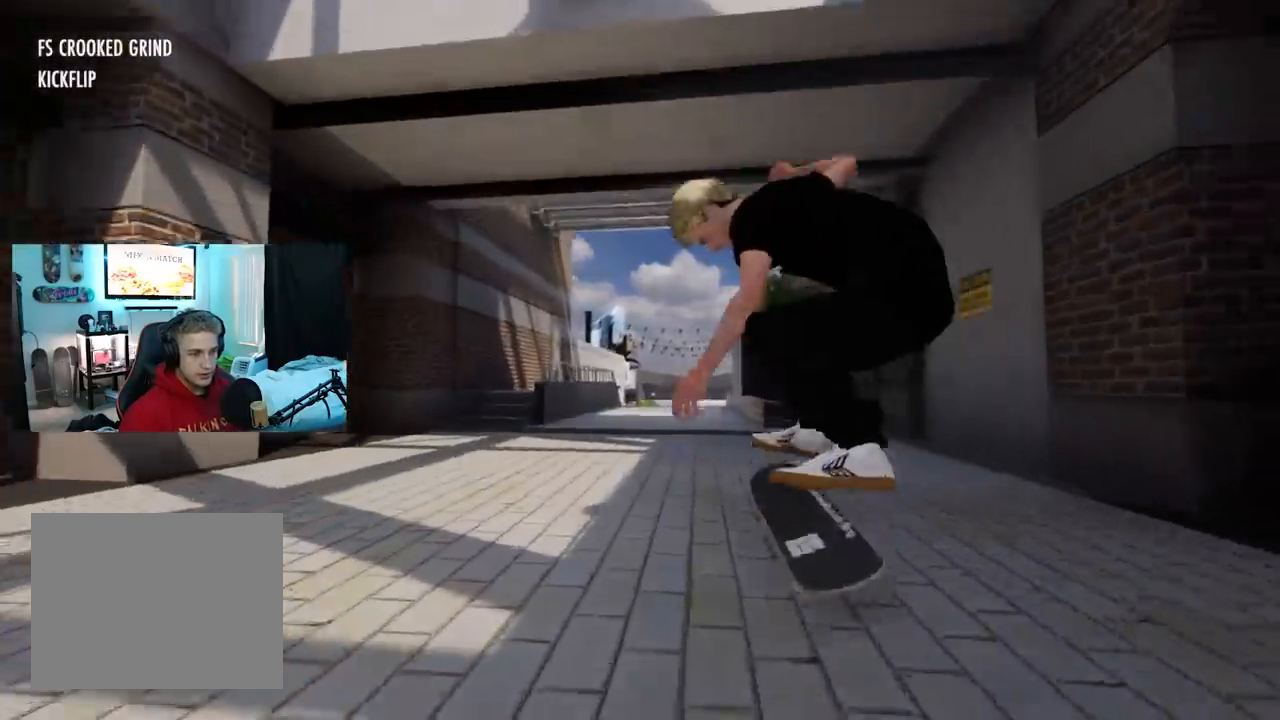
{"buttons": [], "left_stick": "center", "right_stick": "center", "events": [[66, "L3", "up"], [83, "R3", "up"]]}
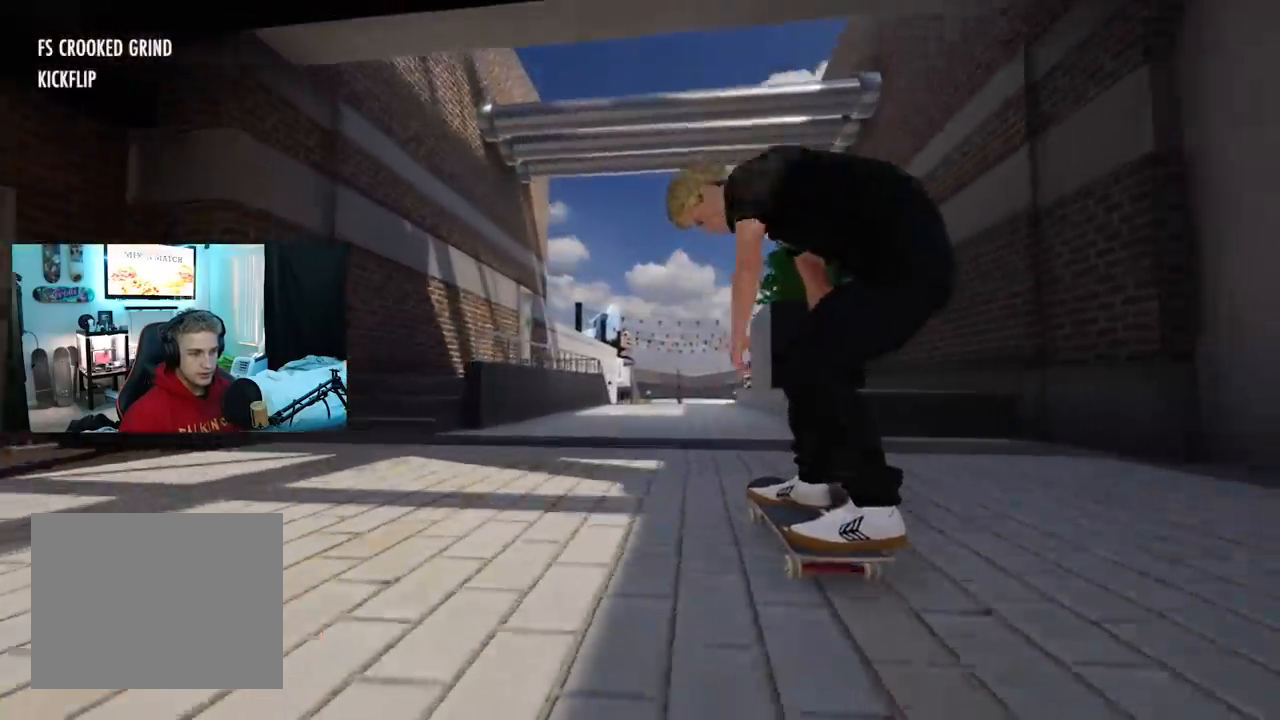
{"buttons": [], "left_stick": "center", "right_stick": "center", "events": [[67, "R2", "down"], [200, "R2", "up"], [317, "R2", "down"], [451, "R2", "up"]]}
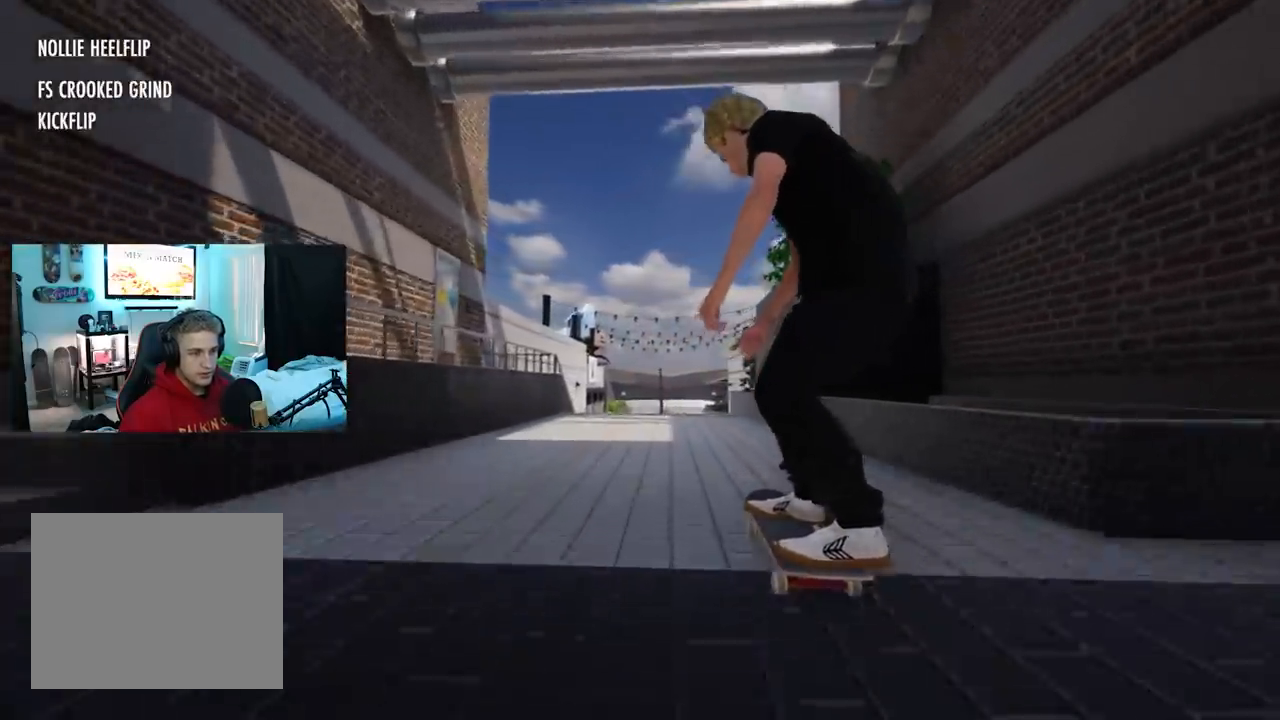
{"buttons": [], "left_stick": "center", "right_stick": "center", "events": [[217, "R2", "down"], [400, "R2", "up"]]}
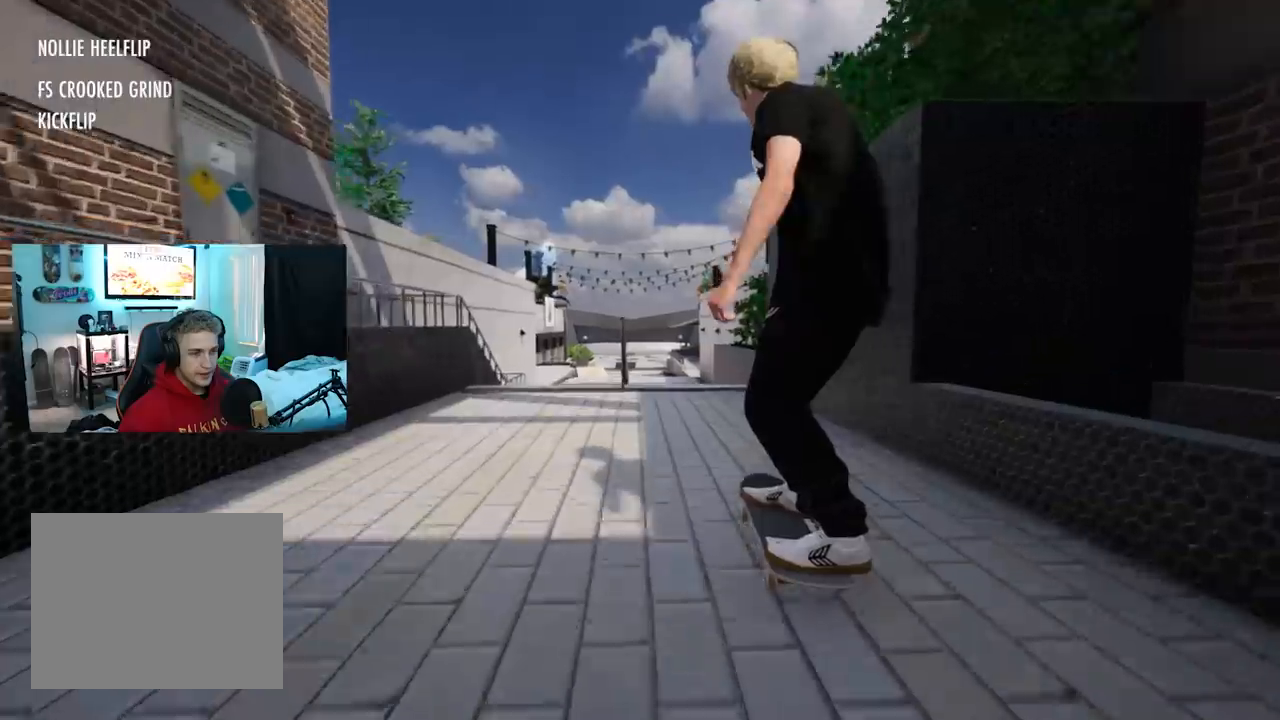
{"buttons": [], "left_stick": "down", "right_stick": "down", "events": [[100, "R2", "down"], [234, "R2", "up"], [334, "left_stick", "down"], [334, "right_stick", "down"]]}
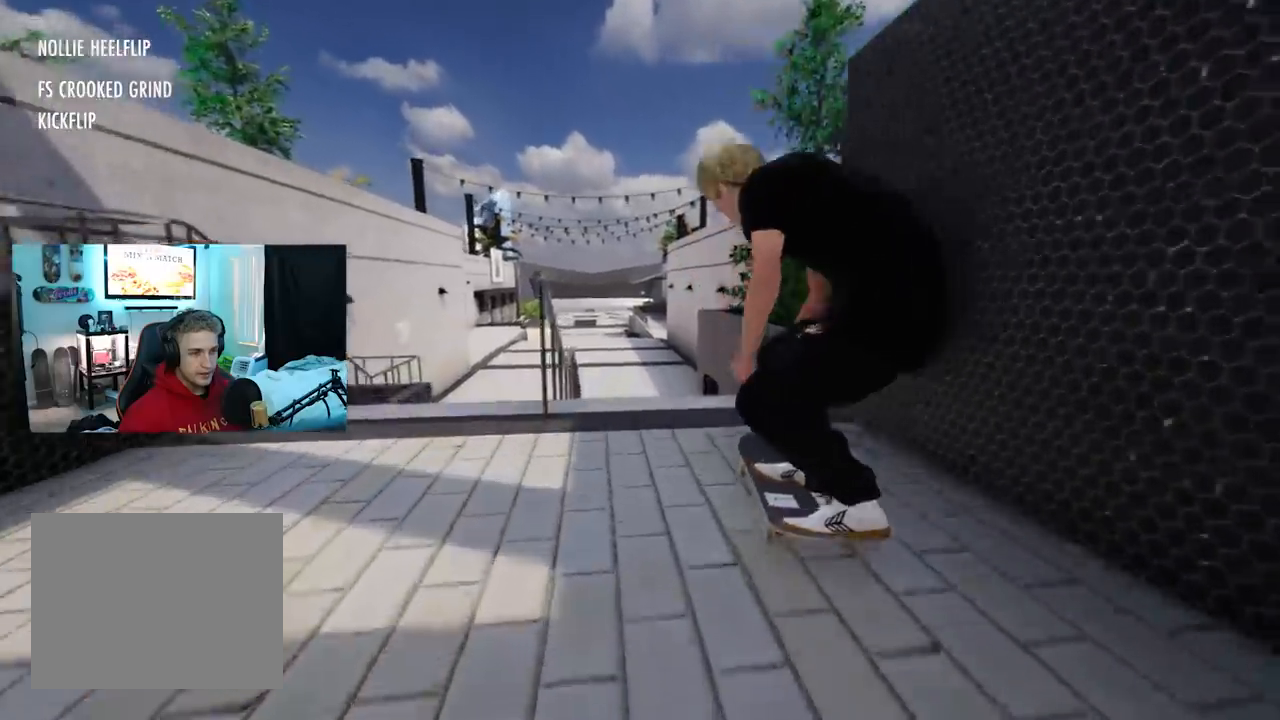
{"buttons": [], "left_stick": "center", "right_stick": "up", "events": [[16, "R2", "down"], [50, "left_stick", "center"], [50, "right_stick", "center"], [233, "R2", "up"], [300, "right_stick", "up"]]}
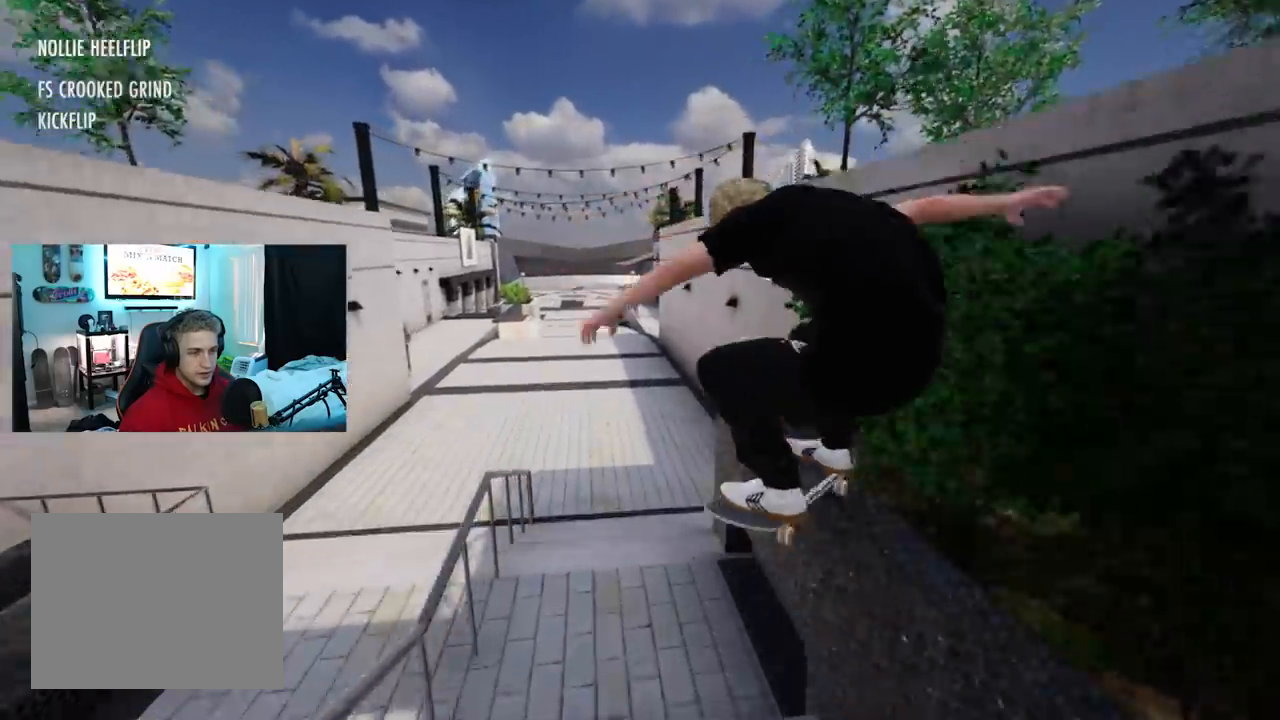
{"buttons": ["L2"], "left_stick": "center", "right_stick": "center", "events": [[384, "L2", "down"], [401, "right_stick", "center"]]}
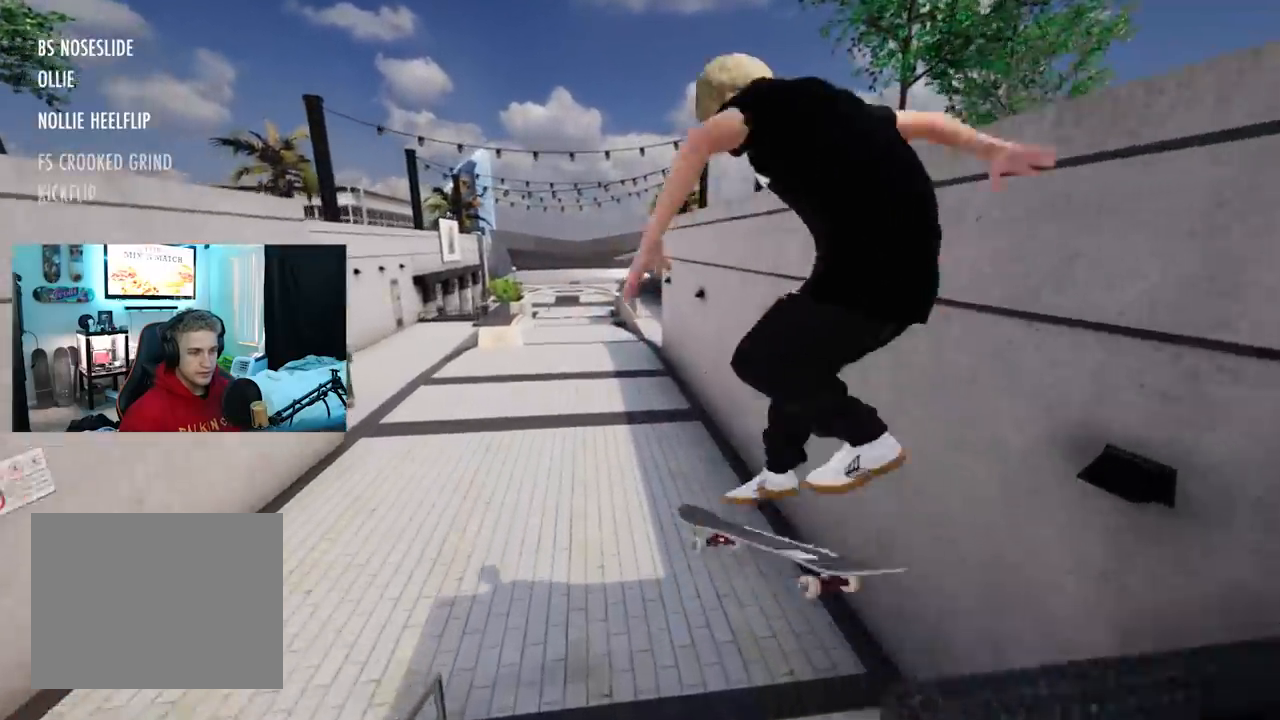
{"buttons": [], "left_stick": "center", "right_stick": "center", "events": [[16, "L2", "up"], [200, "L3", "down"], [200, "R3", "down"], [283, "R3", "up"], [300, "L3", "up"]]}
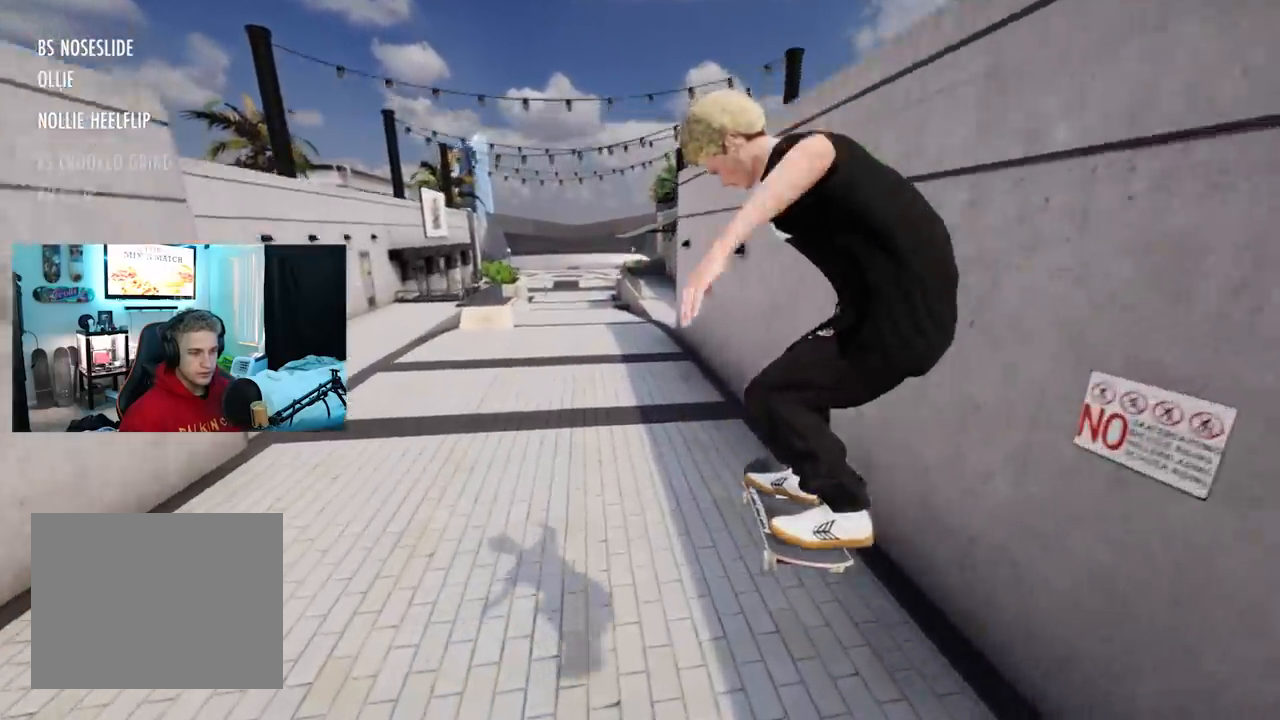
{"buttons": ["L2"], "left_stick": "center", "right_stick": "center", "events": [[300, "L2", "down"]]}
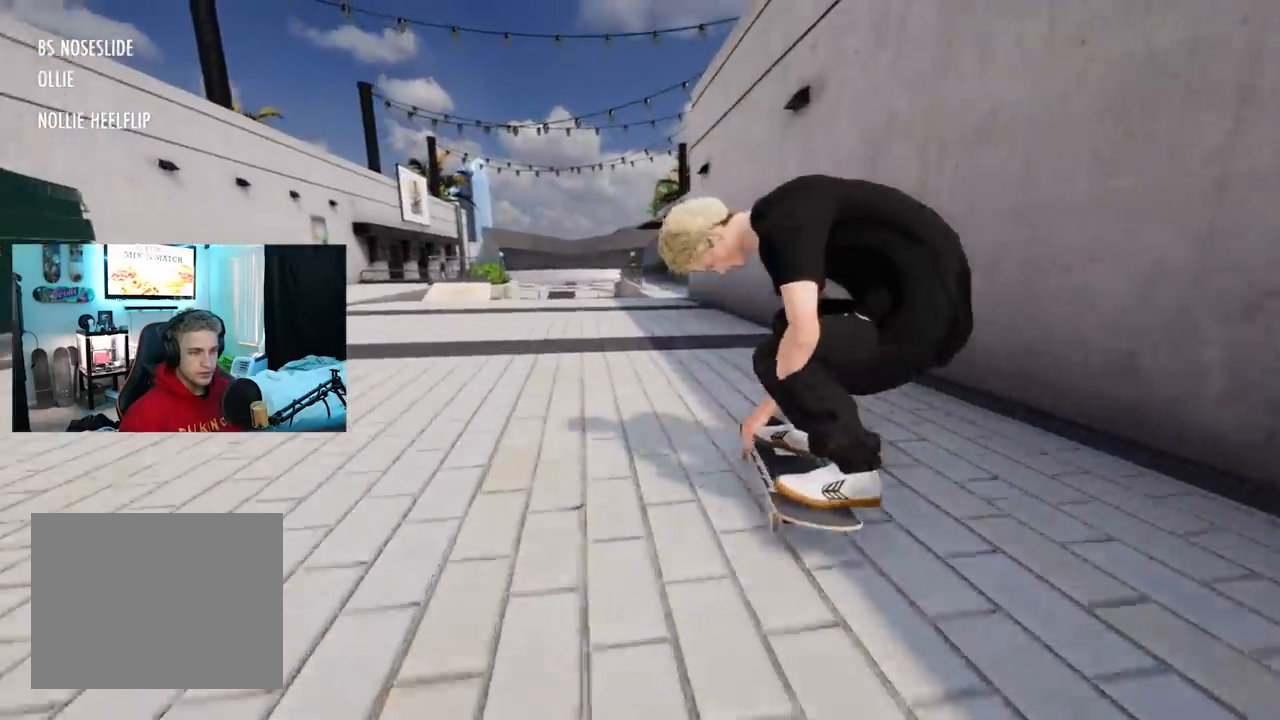
{"buttons": [], "left_stick": "center", "right_stick": "center", "events": [[66, "L2", "up"]]}
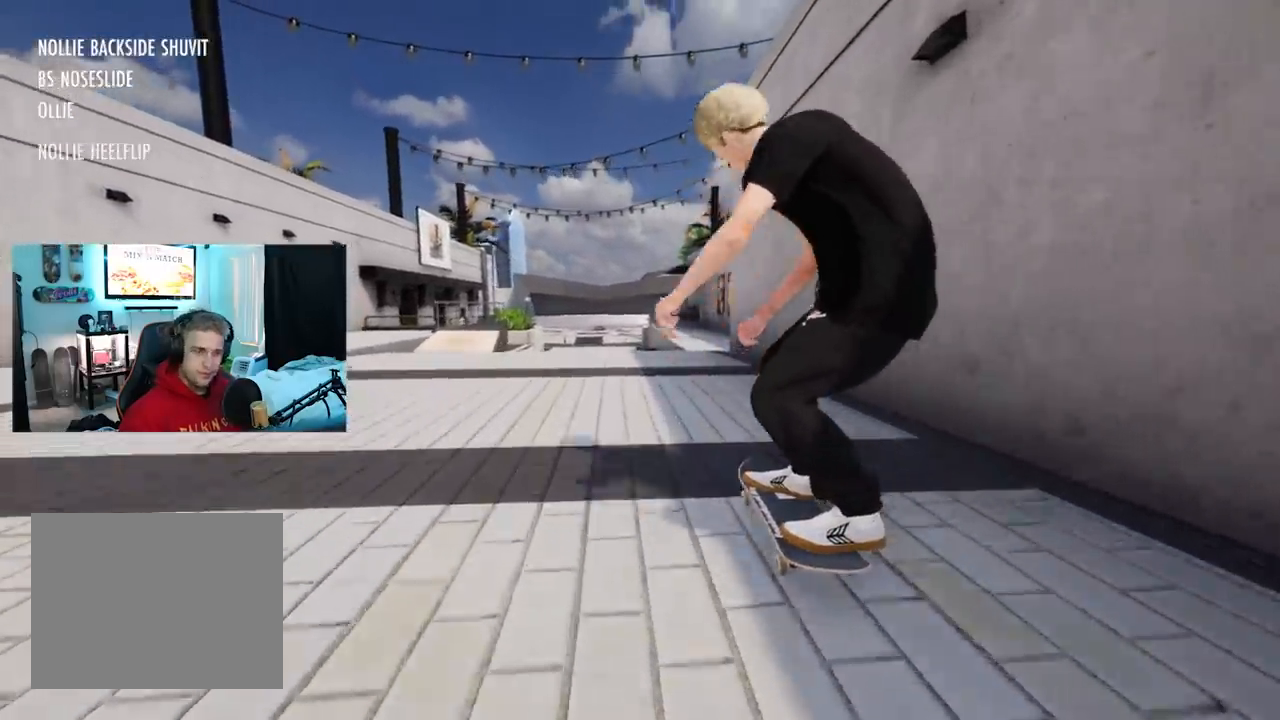
{"buttons": [], "left_stick": "center", "right_stick": "center", "events": []}
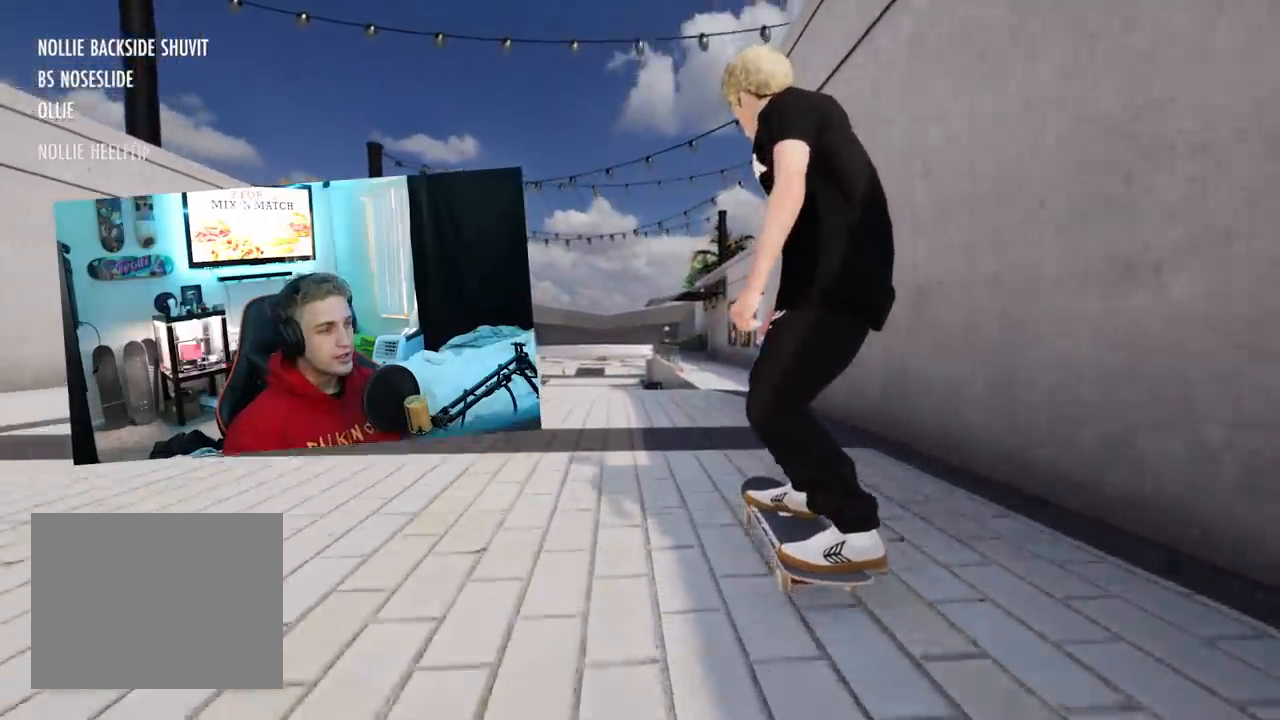
{"buttons": [], "left_stick": "center", "right_stick": "center", "events": [[250, "right_stick", "right"], [300, "right_stick", "center"], [350, "right_stick", "right"], [483, "right_stick", "center"]]}
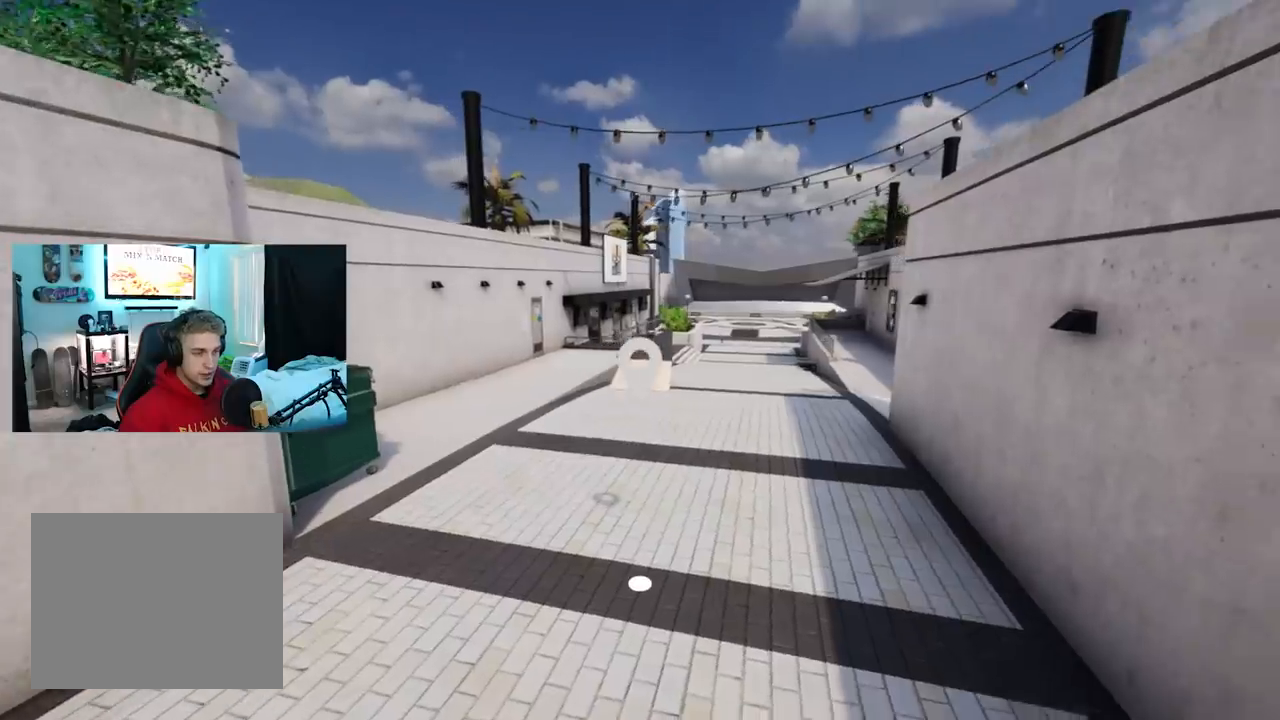
{"buttons": ["L2"], "left_stick": "center", "right_stick": "center", "events": [[367, "L2", "down"]]}